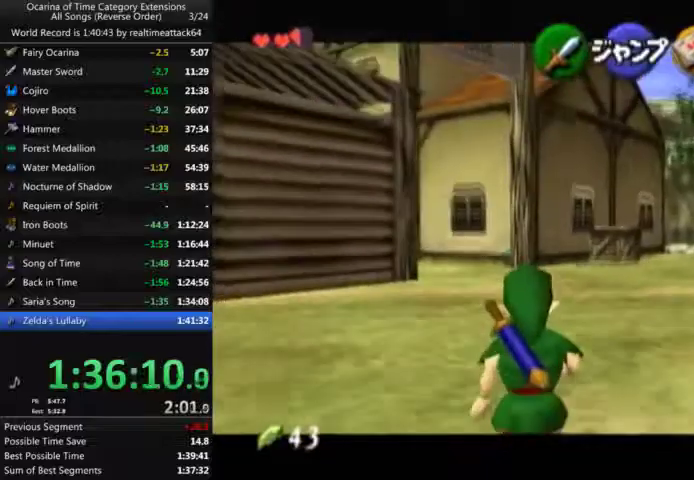
Gameplay with a controller (Nintendo layout); each line is a JSON object with the inputs held at the frame after it. "events" lists button and stick changes between this image and that frame as [ms after this image, input, new state], when the widget could be followed in between. Not read: L3 R1 R3.
{"buttons": ["L1"], "left_stick": "down", "right_stick": "center", "events": []}
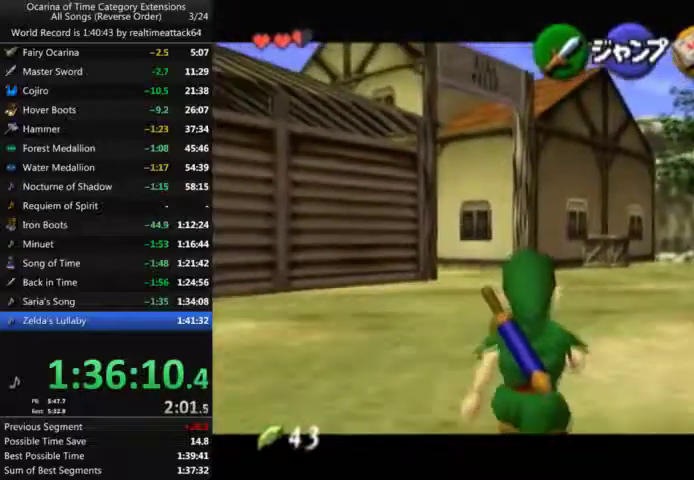
{"buttons": ["L1"], "left_stick": "down", "right_stick": "center", "events": []}
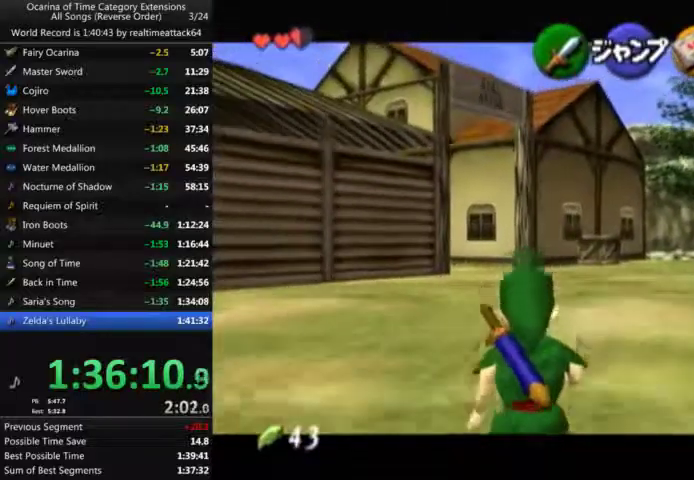
{"buttons": ["L1"], "left_stick": "down", "right_stick": "center", "events": []}
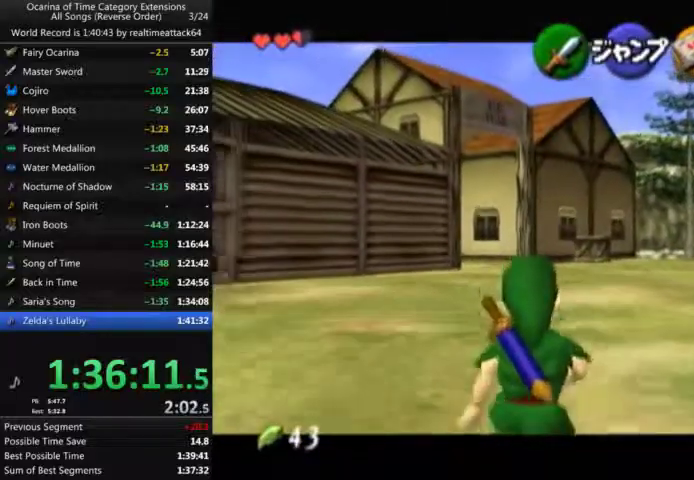
{"buttons": ["L1"], "left_stick": "down", "right_stick": "center", "events": []}
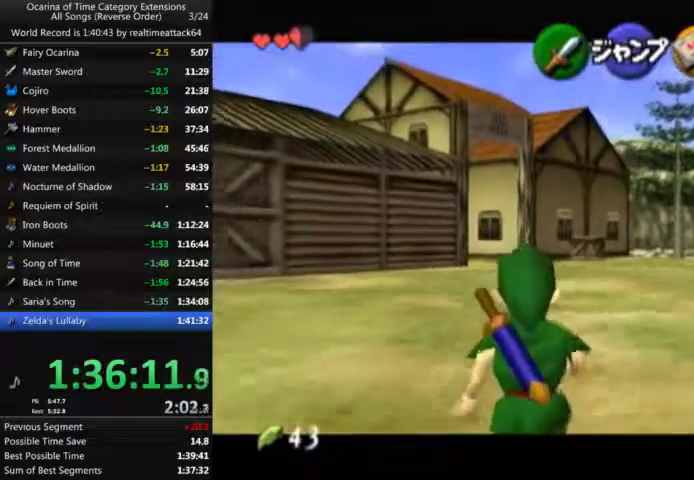
{"buttons": ["L1"], "left_stick": "down", "right_stick": "center", "events": []}
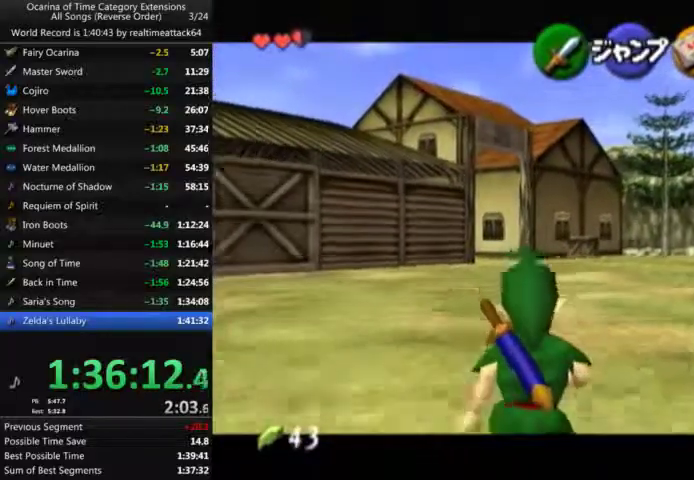
{"buttons": ["L1"], "left_stick": "down", "right_stick": "center", "events": []}
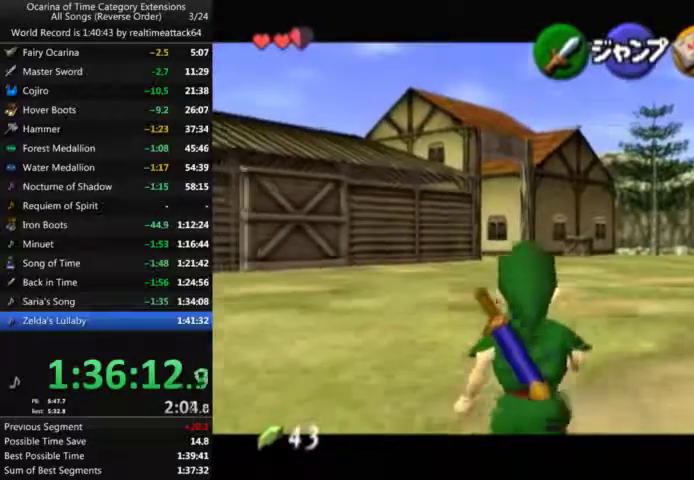
{"buttons": ["L1"], "left_stick": "down", "right_stick": "center", "events": []}
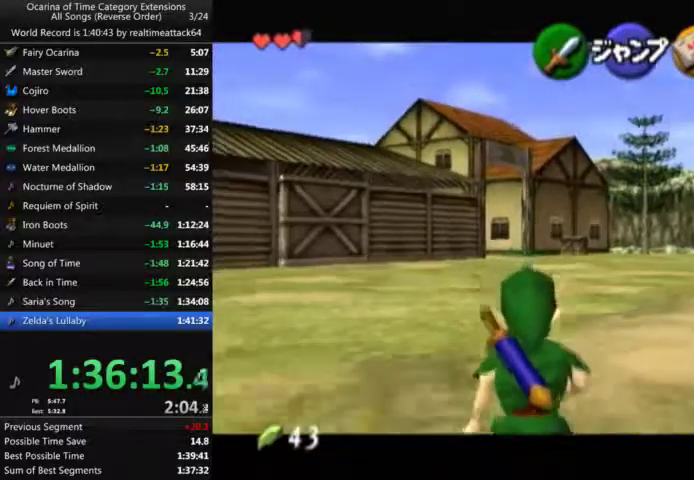
{"buttons": [], "left_stick": "down", "right_stick": "center", "events": [[500, "L1", "up"]]}